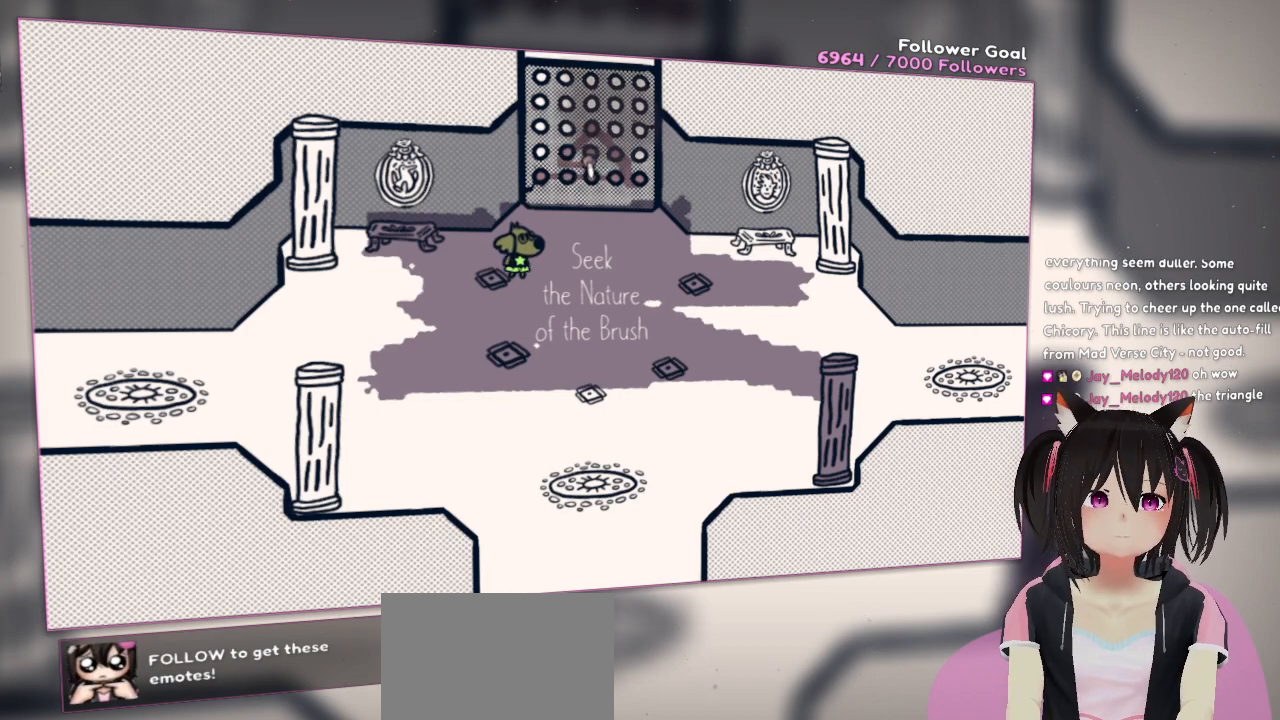
Gameplay with a controller (Nintendo layout); each line is a JSON object with the inputs held at the frame after it. "events" lists button and stick changes between this image and that frame as [ms after this image, input, new state], when the widget could be followed in between. Not read: L1 R1.
{"buttons": [], "left_stick": "center", "right_stick": "center", "events": [[100, "right_stick", "up"], [250, "right_stick", "center"], [367, "R2", "up"]]}
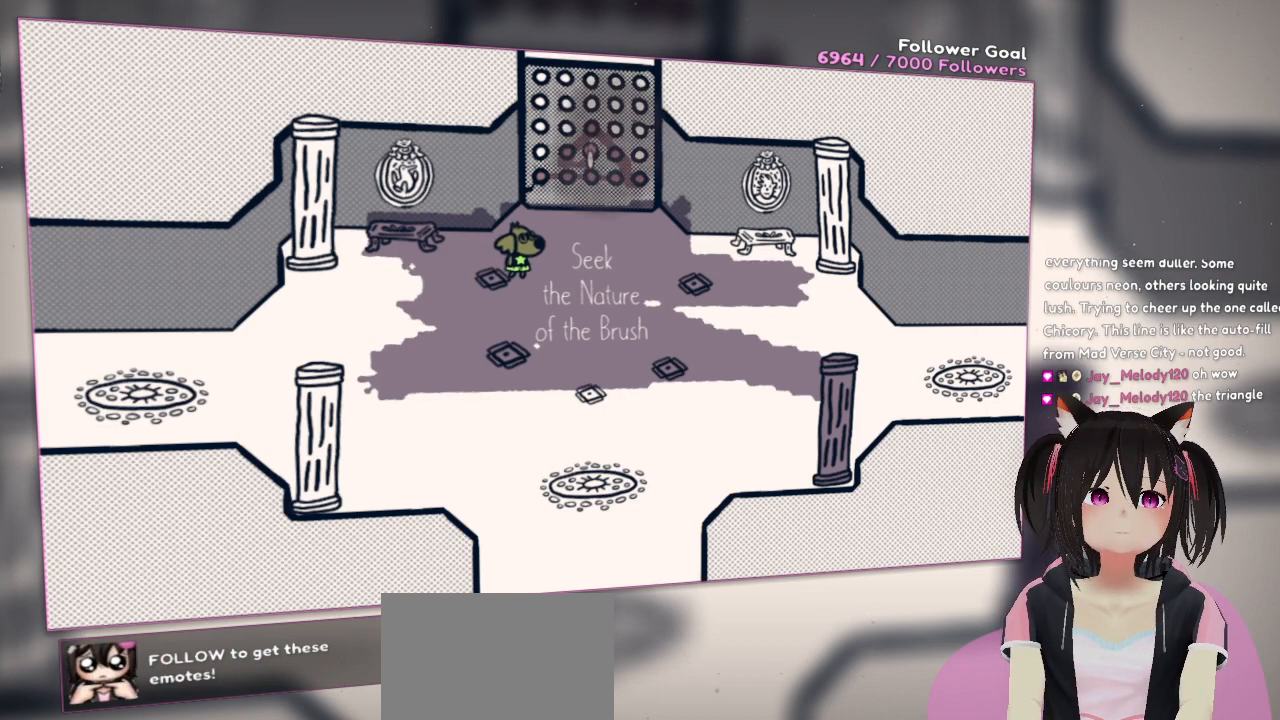
{"buttons": [], "left_stick": "center", "right_stick": "down-left", "events": [[250, "right_stick", "down-left"]]}
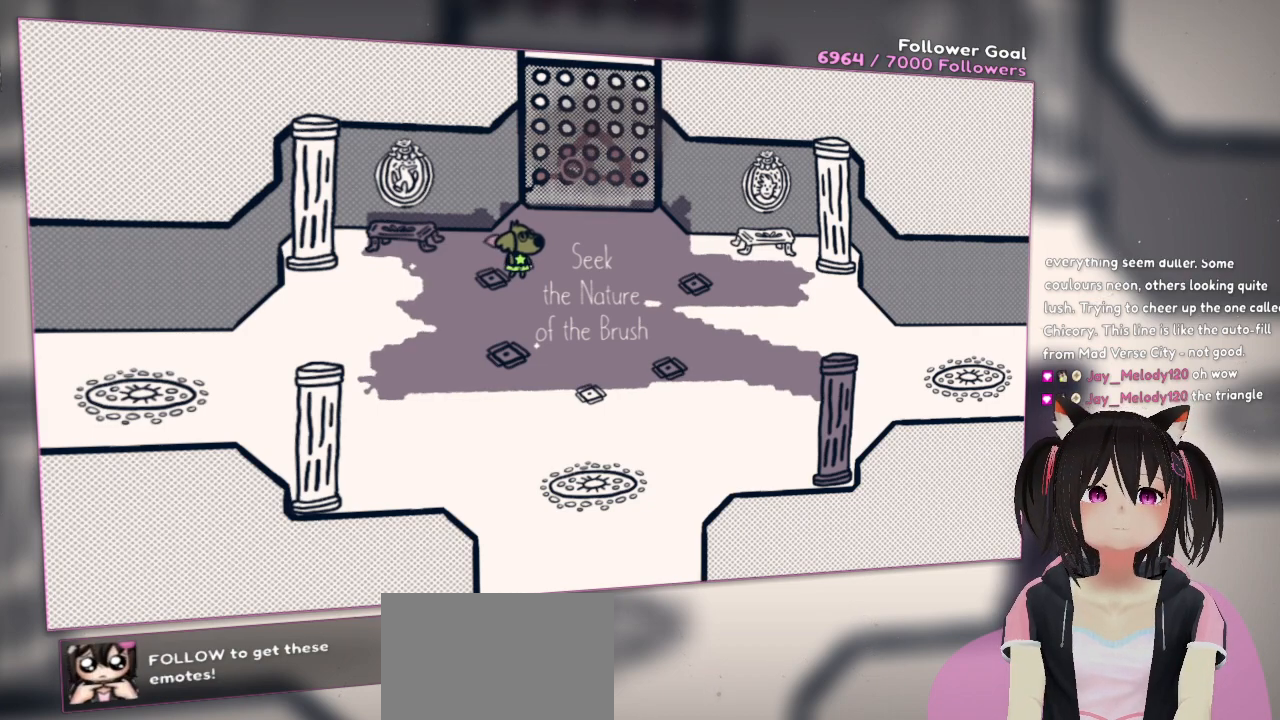
{"buttons": [], "left_stick": "center", "right_stick": "center", "events": [[483, "right_stick", "center"]]}
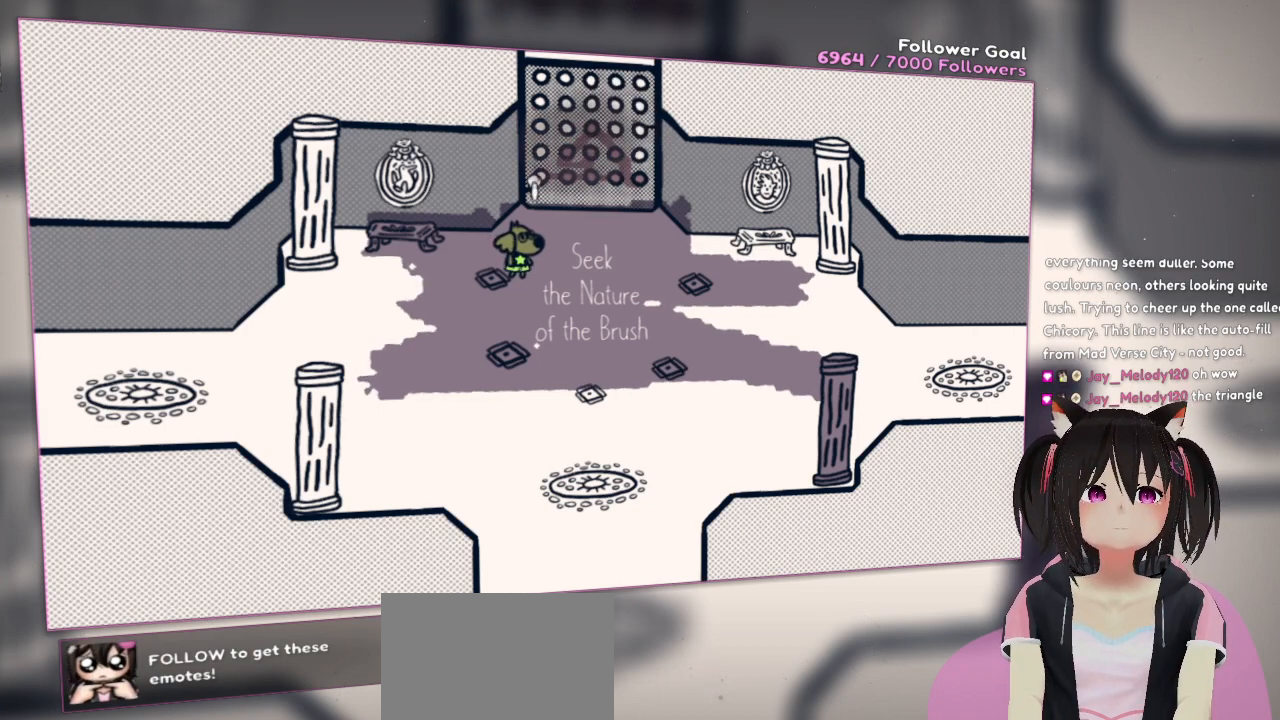
{"buttons": ["L2"], "left_stick": "center", "right_stick": "right", "events": [[17, "L2", "down"], [50, "right_stick", "right"]]}
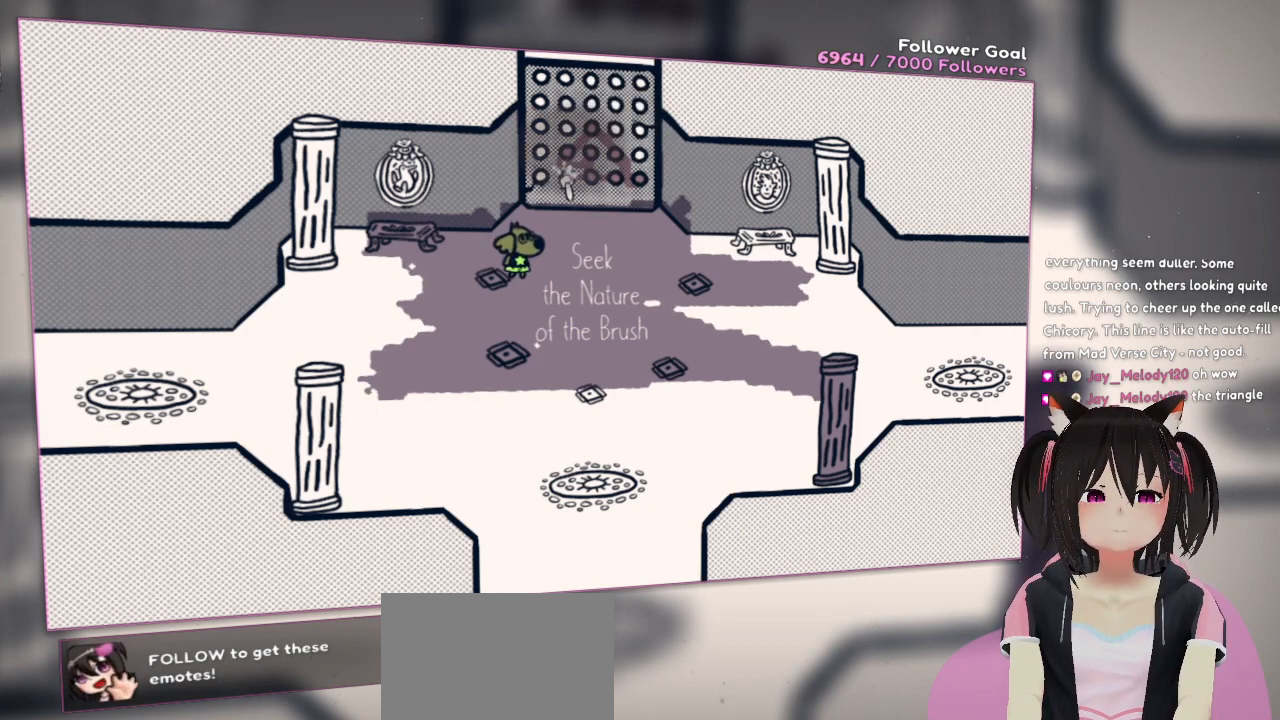
{"buttons": ["L2"], "left_stick": "center", "right_stick": "right", "events": []}
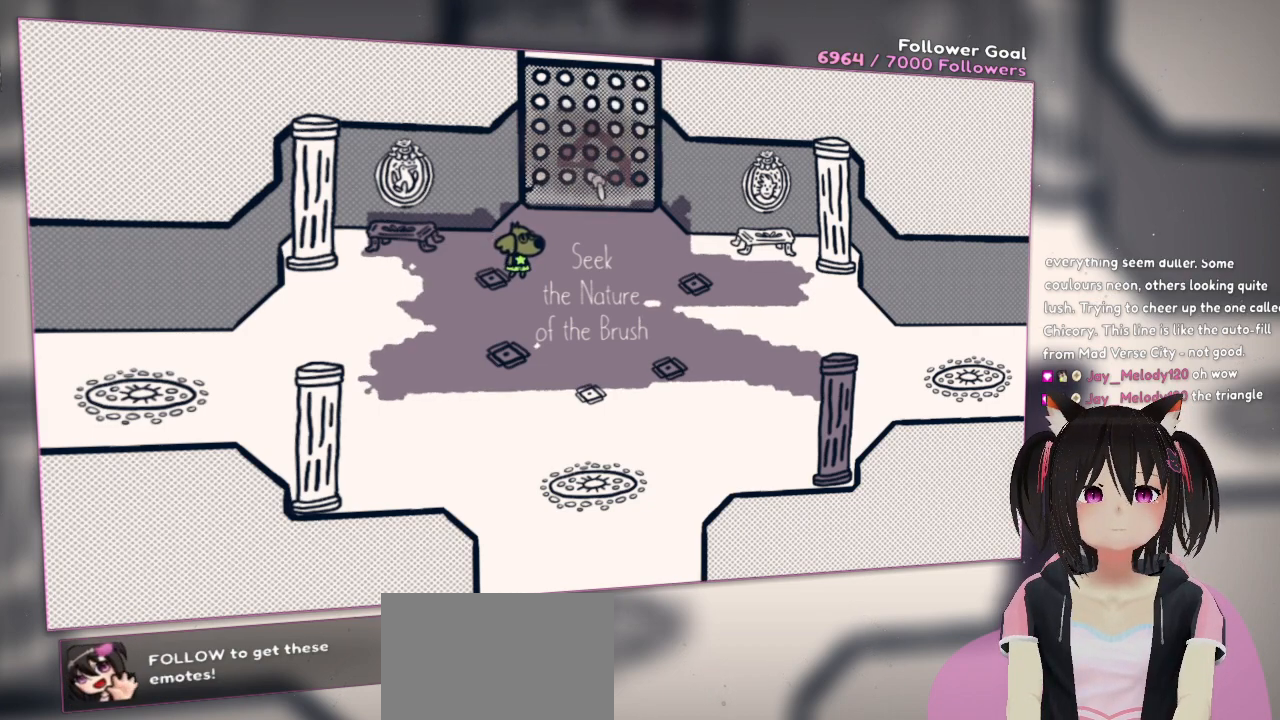
{"buttons": ["L2"], "left_stick": "center", "right_stick": "right", "events": []}
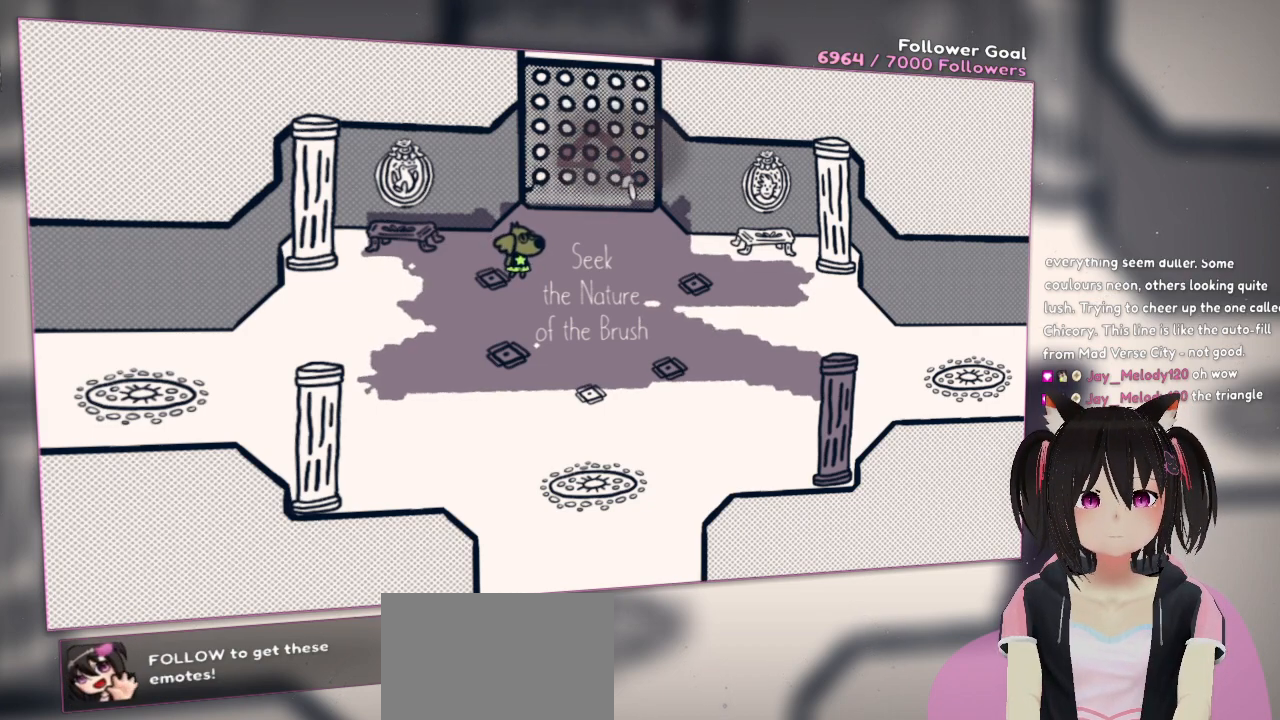
{"buttons": ["L2"], "left_stick": "center", "right_stick": "center", "events": [[317, "R2", "down"], [450, "R2", "up"], [450, "right_stick", "center"]]}
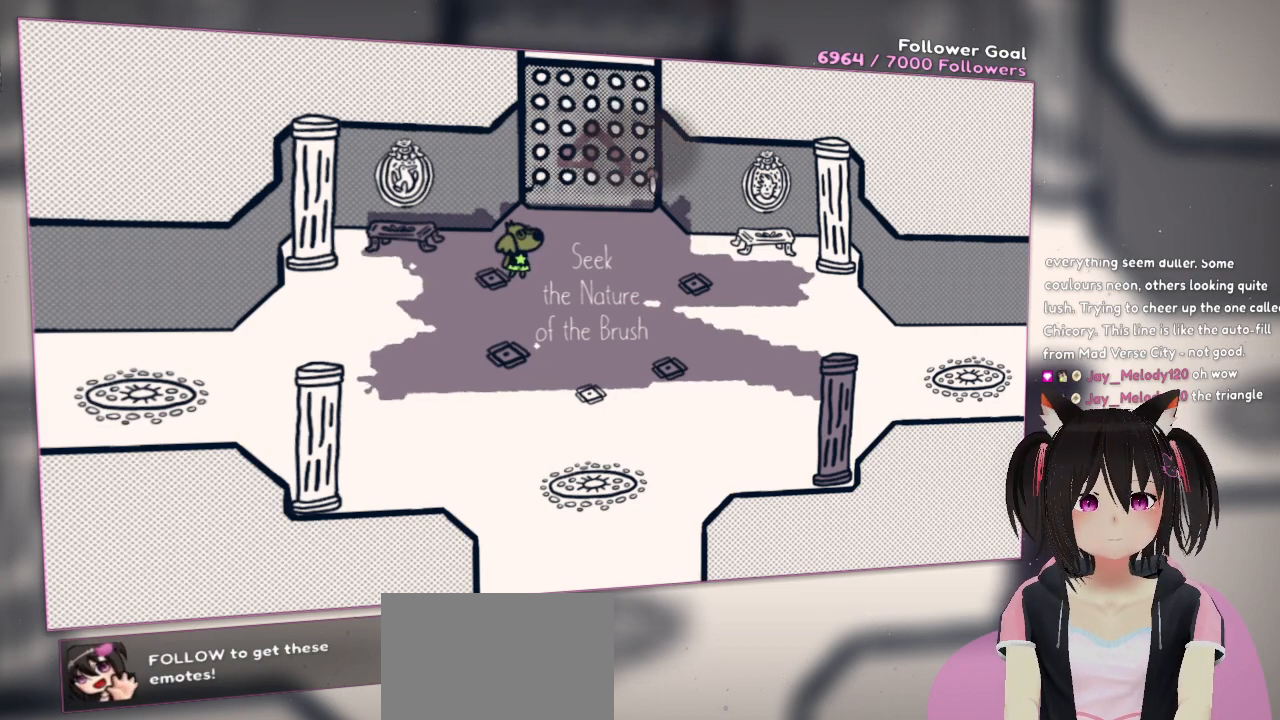
{"buttons": [], "left_stick": "center", "right_stick": "up", "events": [[17, "L2", "up"], [183, "right_stick", "left"], [283, "right_stick", "up-left"], [417, "right_stick", "up"]]}
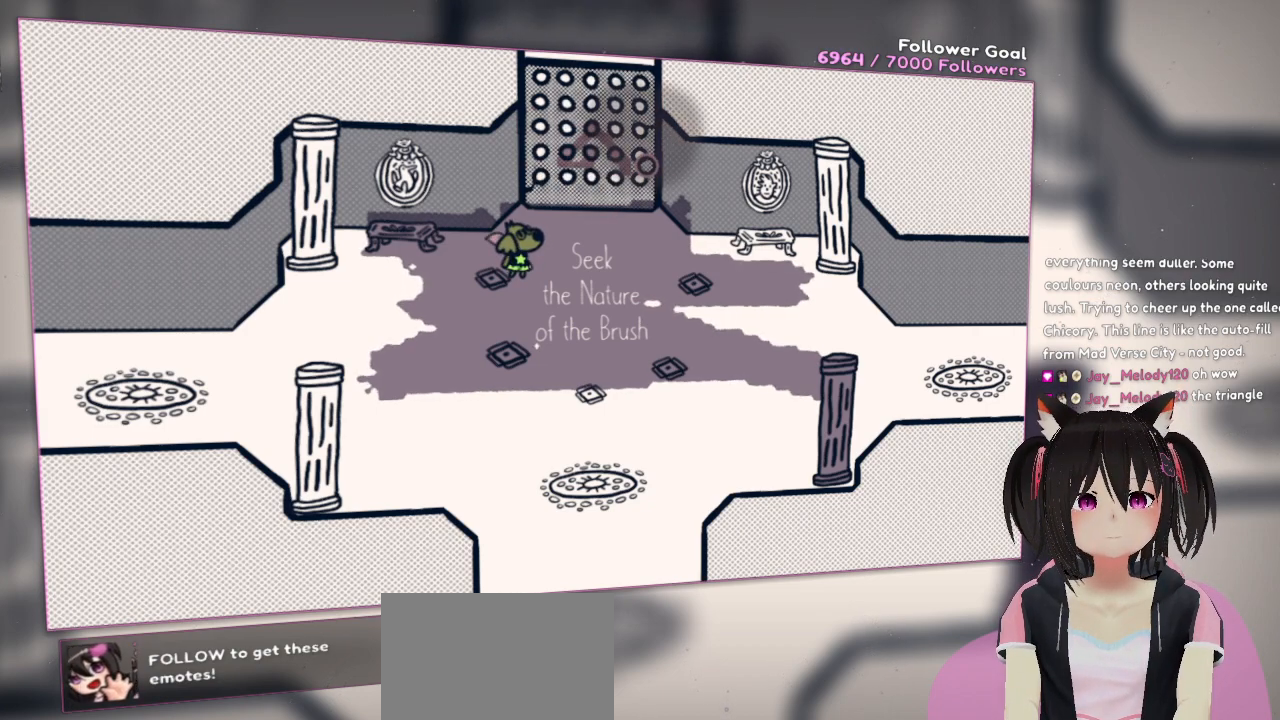
{"buttons": ["R2"], "left_stick": "center", "right_stick": "left", "events": [[217, "right_stick", "center"], [300, "R2", "down"], [367, "right_stick", "left"]]}
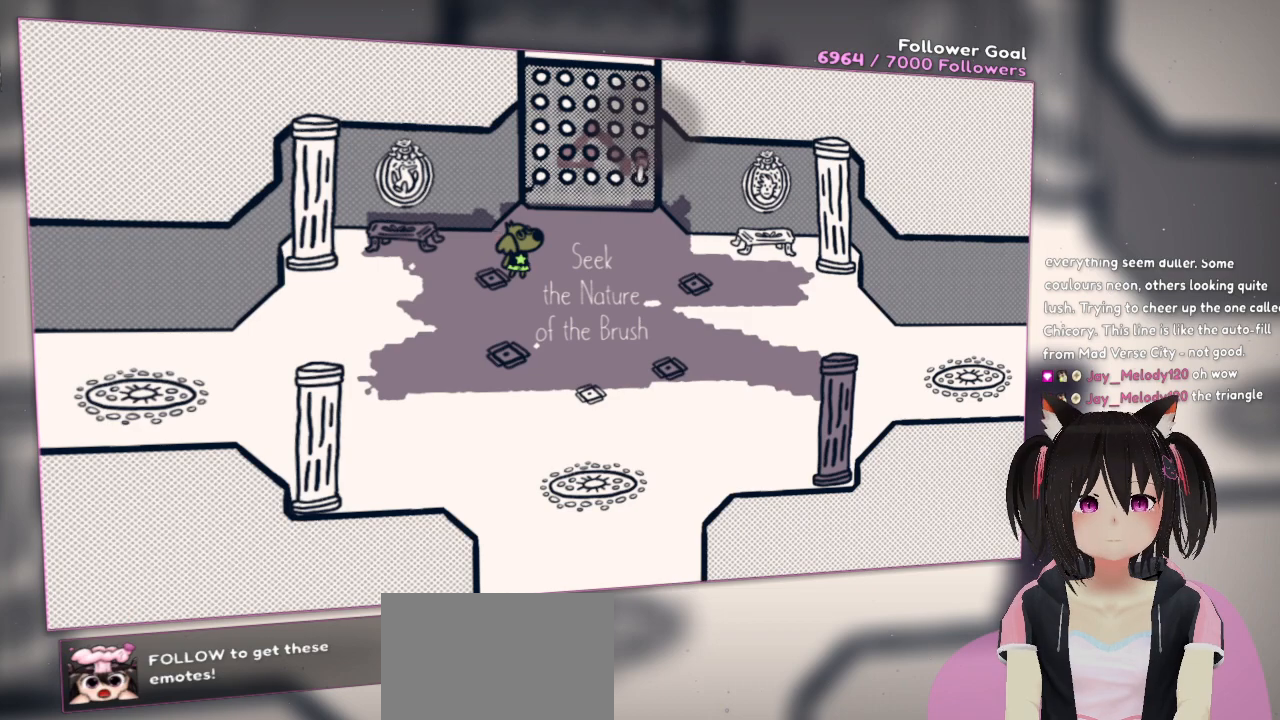
{"buttons": ["R2"], "left_stick": "center", "right_stick": "left", "events": []}
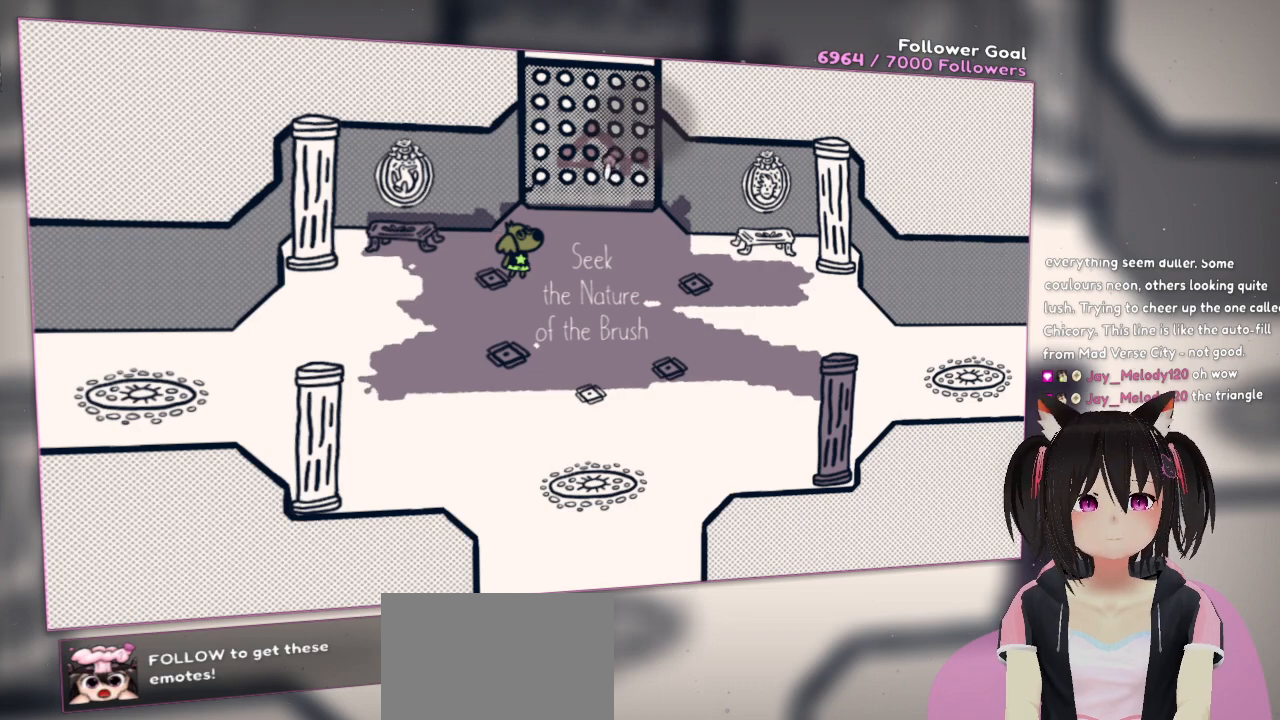
{"buttons": ["R2"], "left_stick": "center", "right_stick": "left", "events": []}
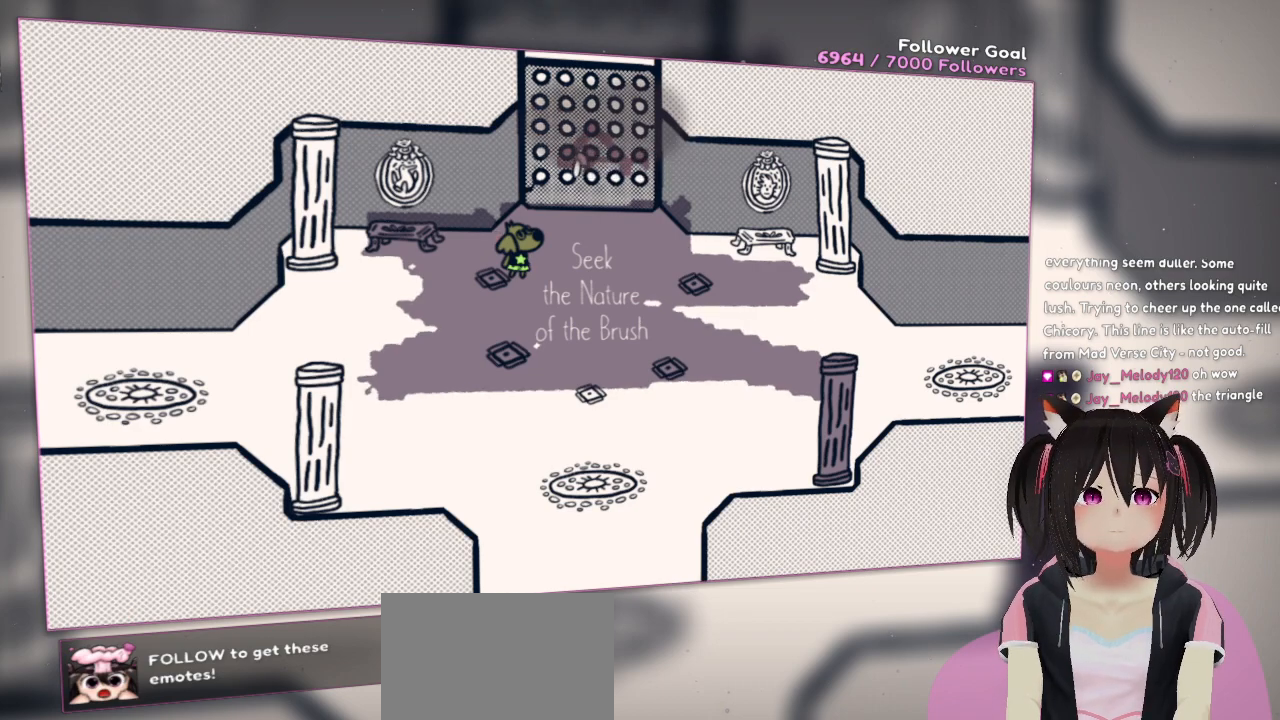
{"buttons": ["R2"], "left_stick": "center", "right_stick": "left", "events": []}
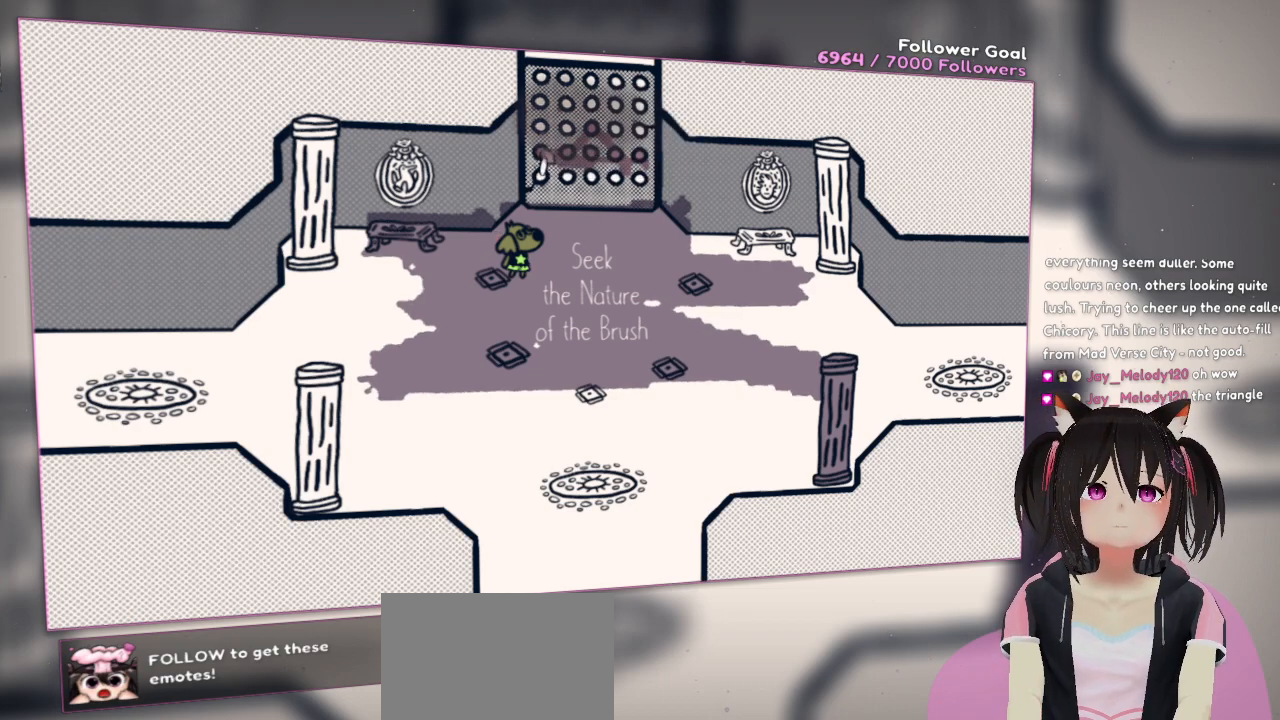
{"buttons": ["R2"], "left_stick": "center", "right_stick": "up", "events": [[133, "right_stick", "up-left"], [300, "right_stick", "up"]]}
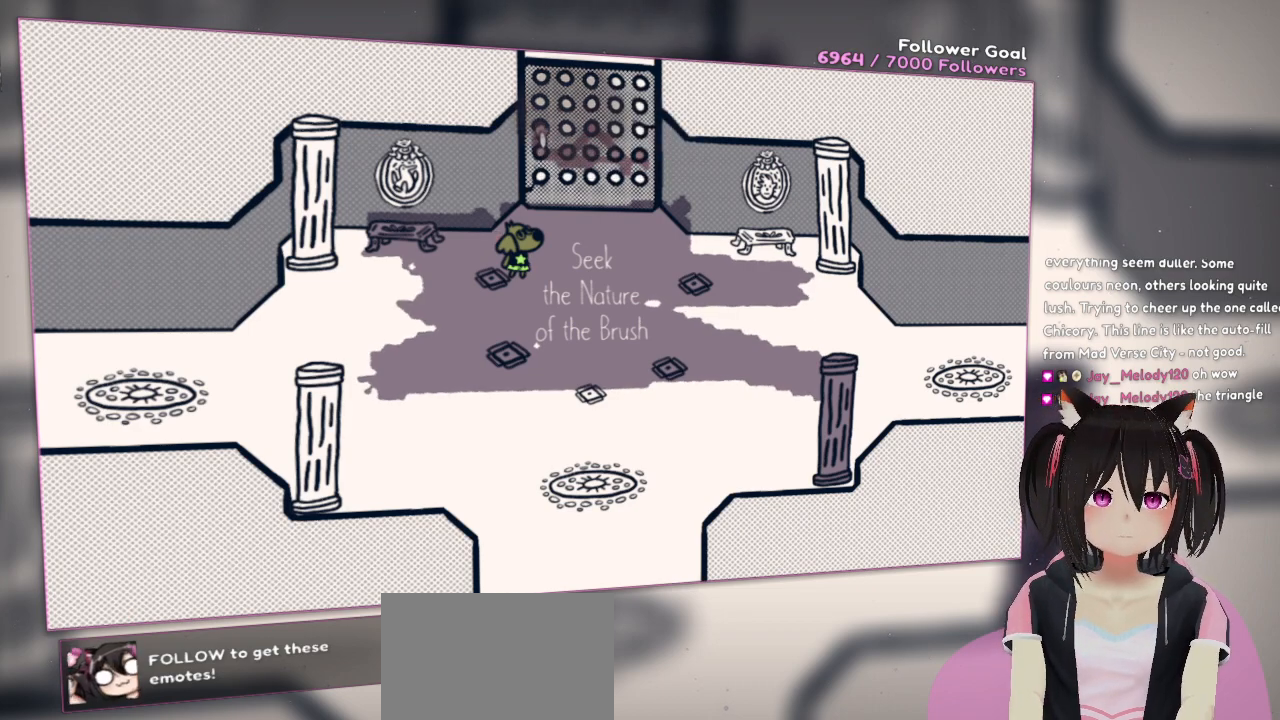
{"buttons": [], "left_stick": "center", "right_stick": "center", "events": [[117, "right_stick", "right"], [167, "right_stick", "center"], [200, "R2", "up"]]}
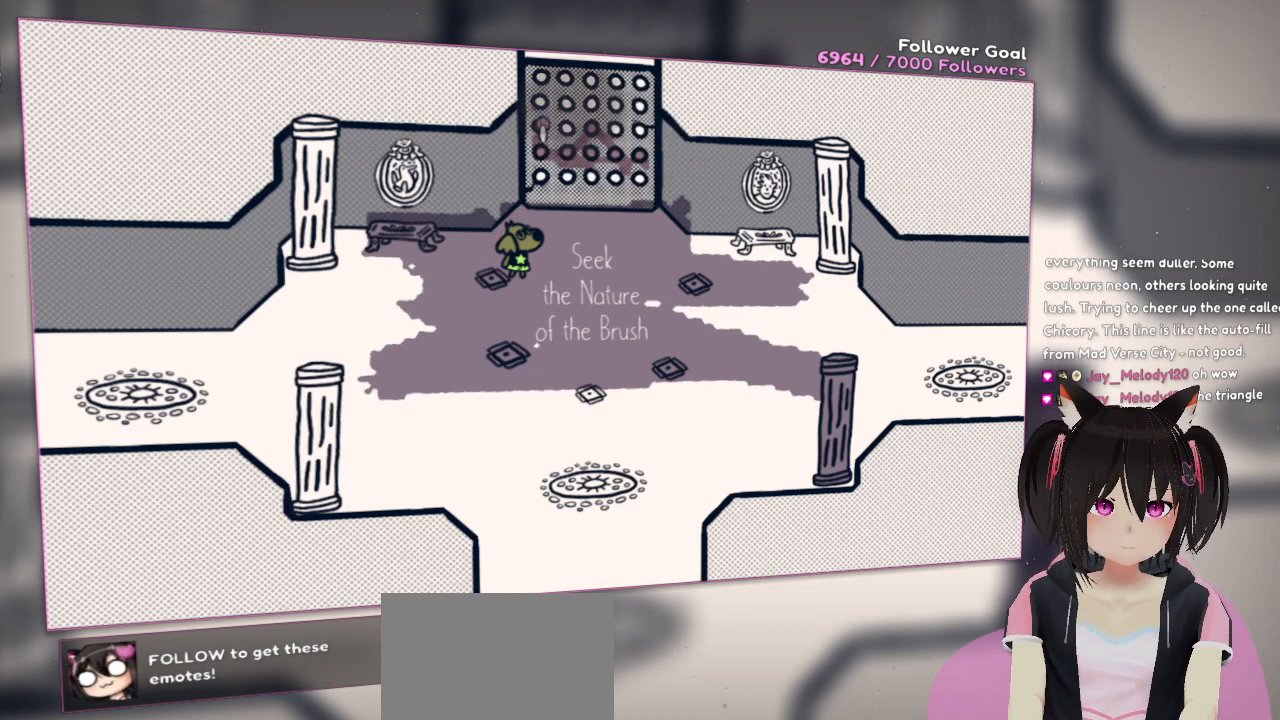
{"buttons": [], "left_stick": "center", "right_stick": "down", "events": [[33, "L2", "down"], [150, "L2", "up"], [250, "right_stick", "down"]]}
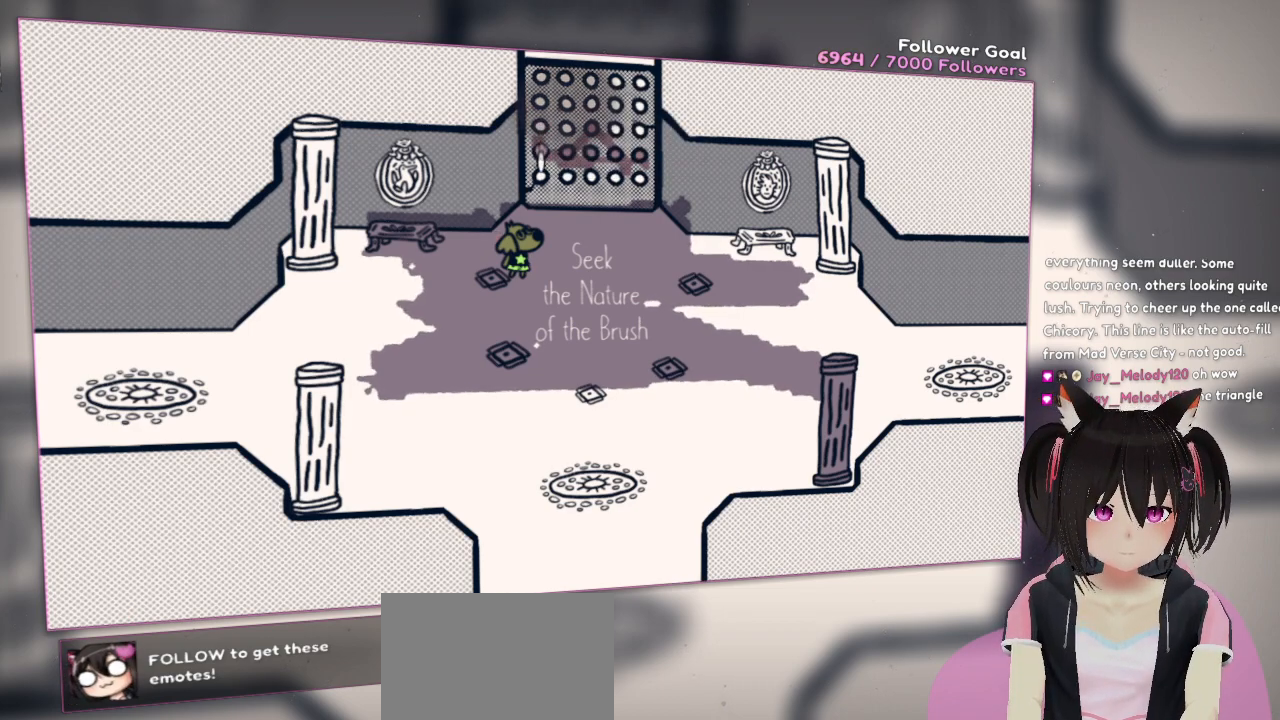
{"buttons": ["R2"], "left_stick": "center", "right_stick": "up-right", "events": [[150, "right_stick", "center"], [283, "R2", "down"], [350, "right_stick", "up-right"]]}
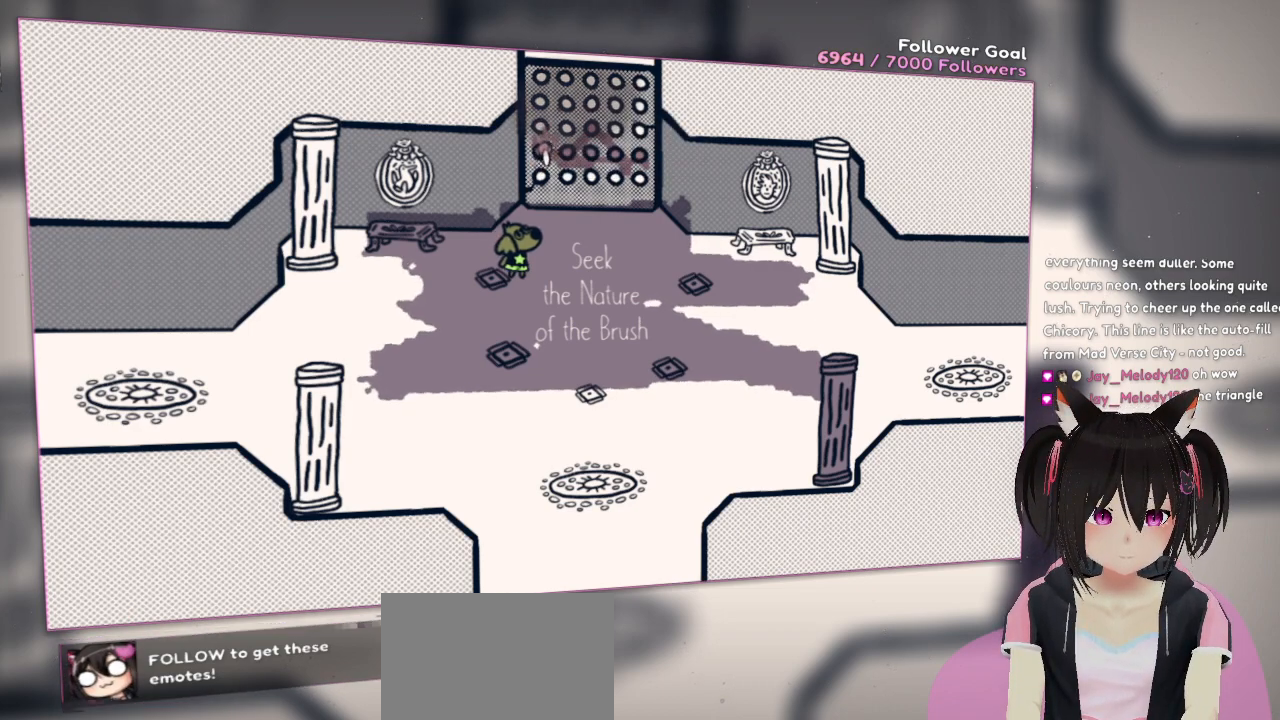
{"buttons": ["R2"], "left_stick": "center", "right_stick": "up-right", "events": []}
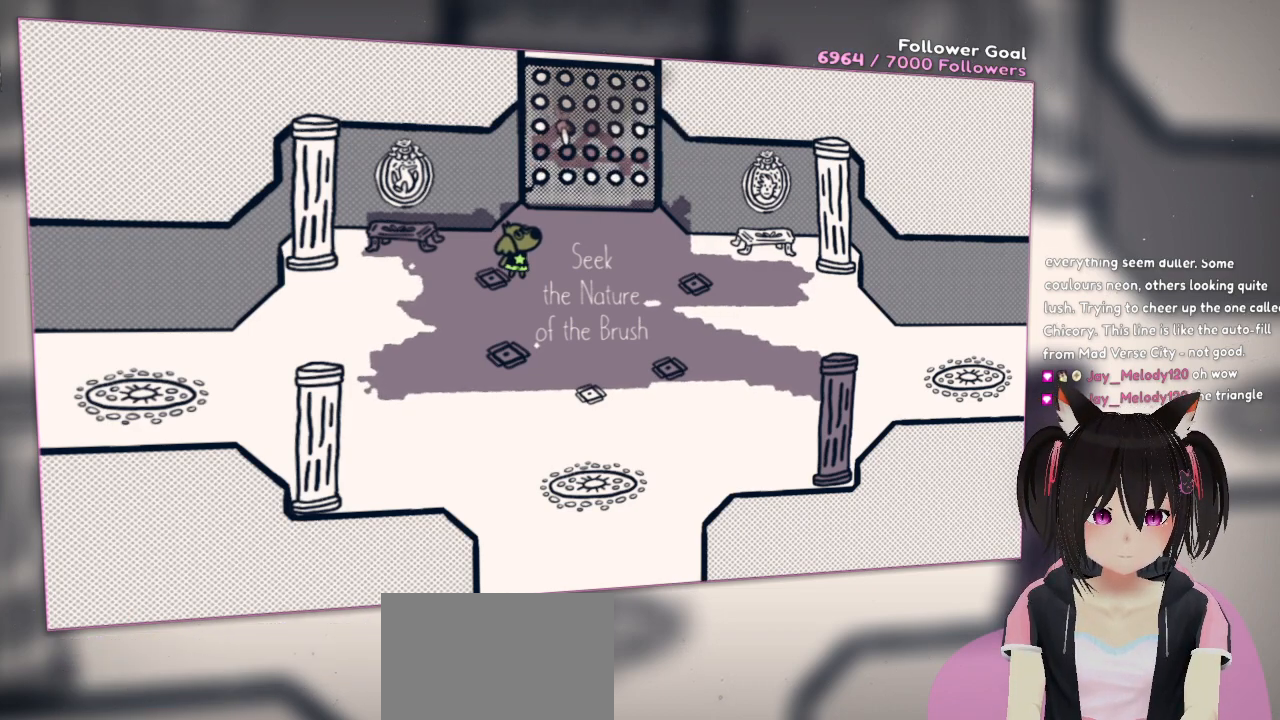
{"buttons": ["R2"], "left_stick": "center", "right_stick": "up-right", "events": []}
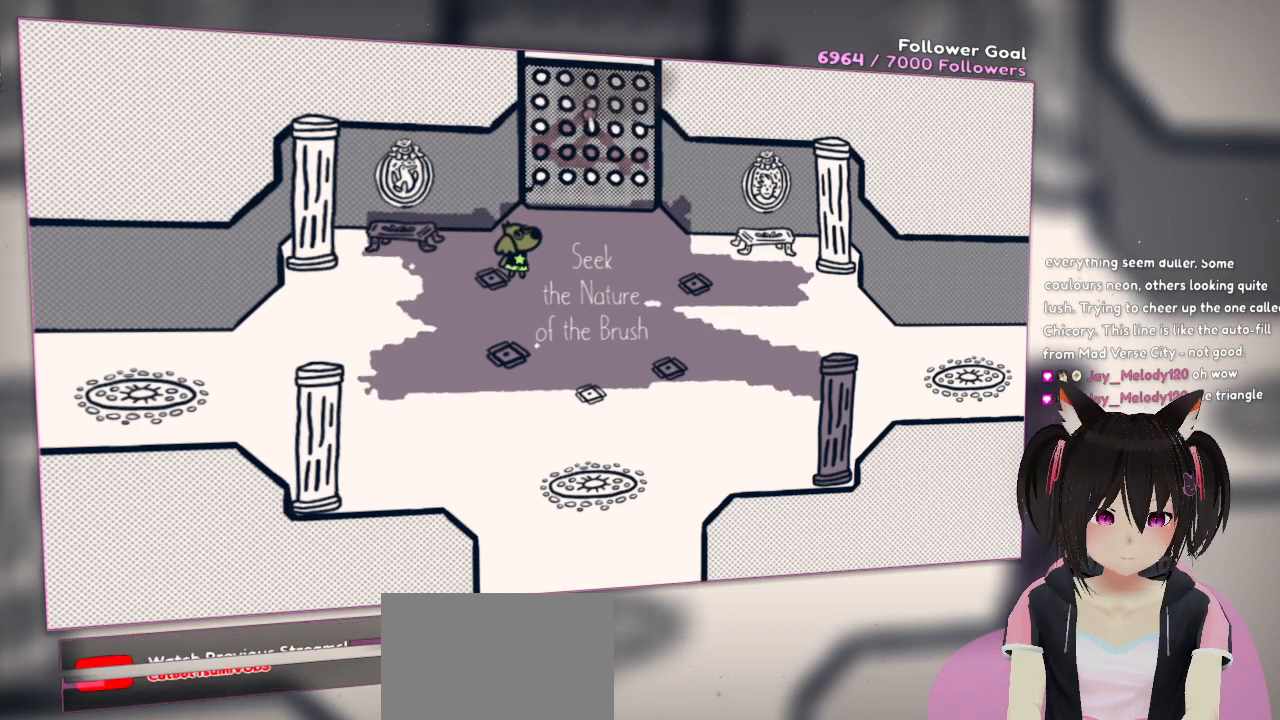
{"buttons": ["R2"], "left_stick": "center", "right_stick": "down-right", "events": [[367, "right_stick", "down-right"]]}
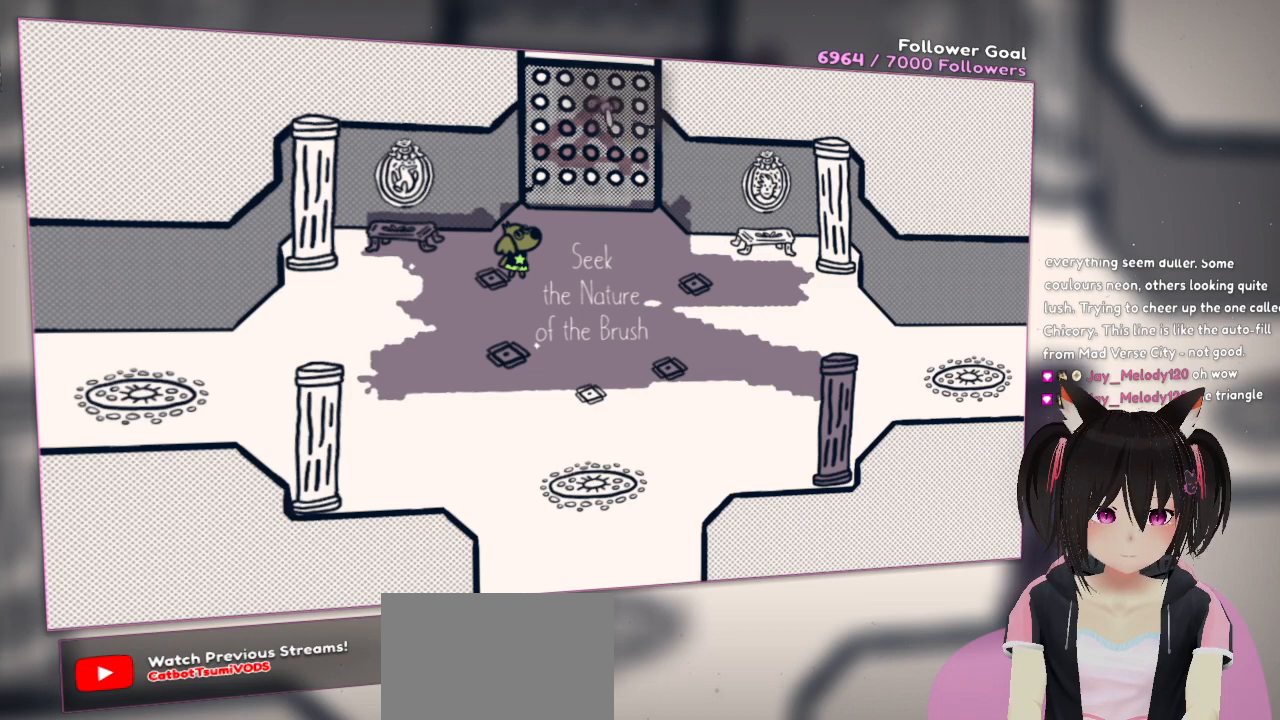
{"buttons": ["R2"], "left_stick": "center", "right_stick": "down-right", "events": []}
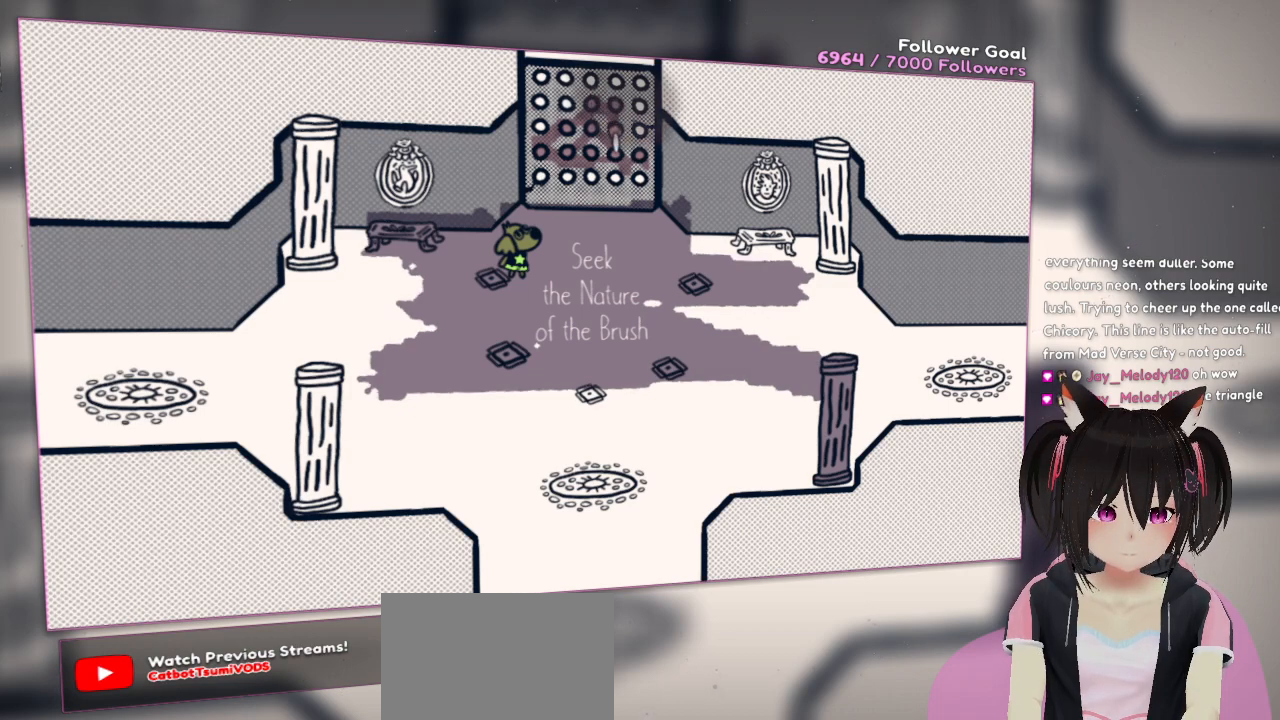
{"buttons": [], "left_stick": "center", "right_stick": "up", "events": [[33, "right_stick", "down"], [167, "R2", "up"], [233, "right_stick", "up"]]}
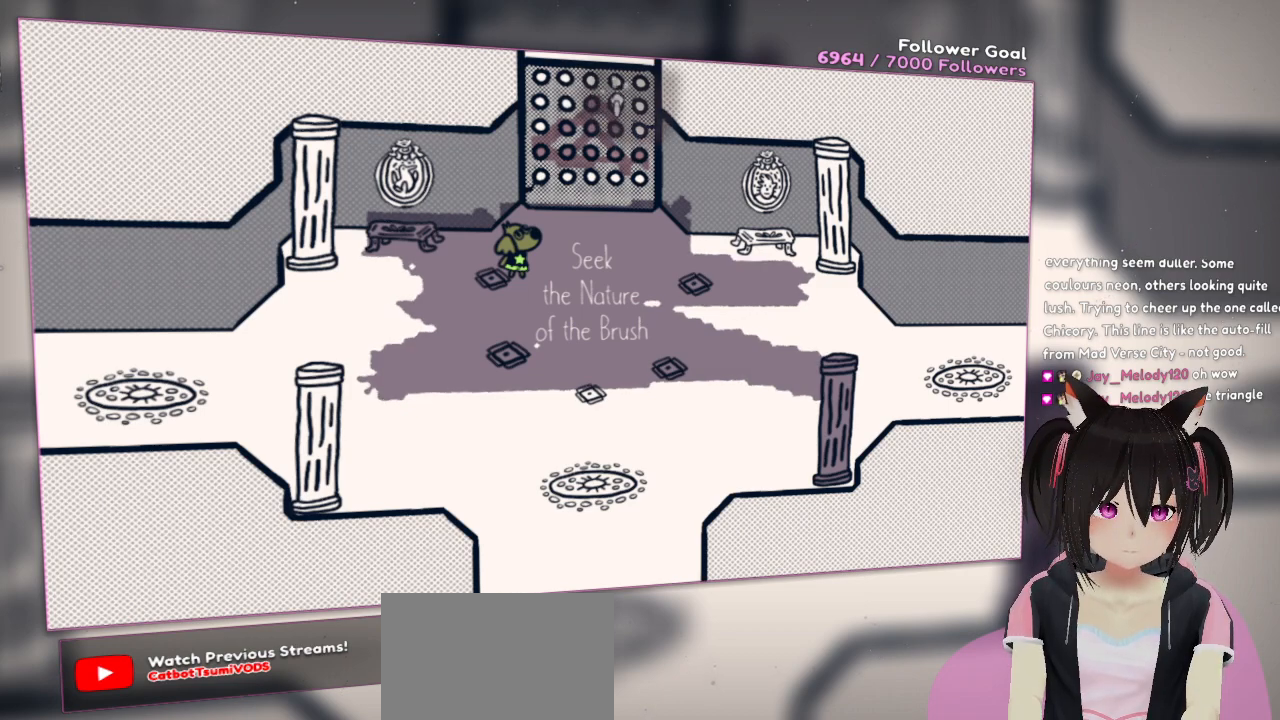
{"buttons": [], "left_stick": "center", "right_stick": "down-right", "events": [[67, "L2", "down"], [133, "right_stick", "center"], [167, "L2", "up"], [233, "right_stick", "down"], [483, "right_stick", "down-right"]]}
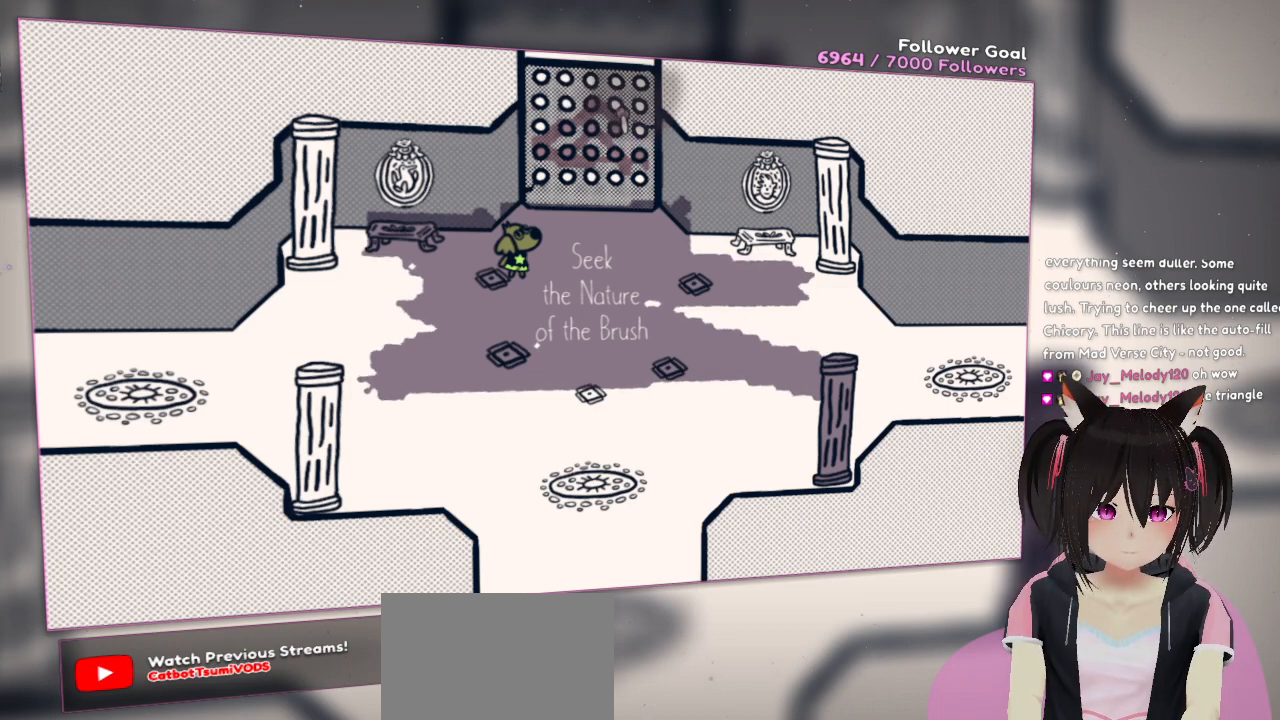
{"buttons": [], "left_stick": "center", "right_stick": "center", "events": [[117, "right_stick", "right"], [483, "right_stick", "center"]]}
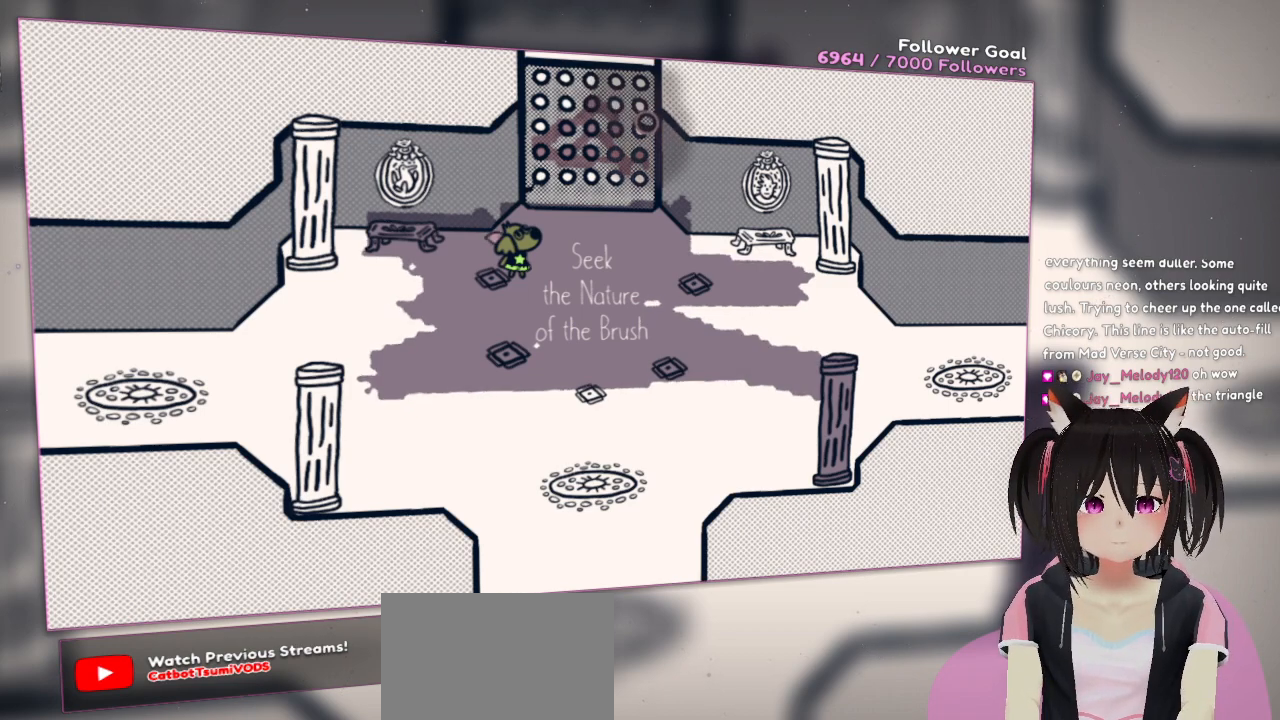
{"buttons": [], "left_stick": "up-right", "right_stick": "down-left", "events": [[17, "right_stick", "down"], [150, "right_stick", "down-right"], [450, "right_stick", "down-left"], [483, "left_stick", "up-right"]]}
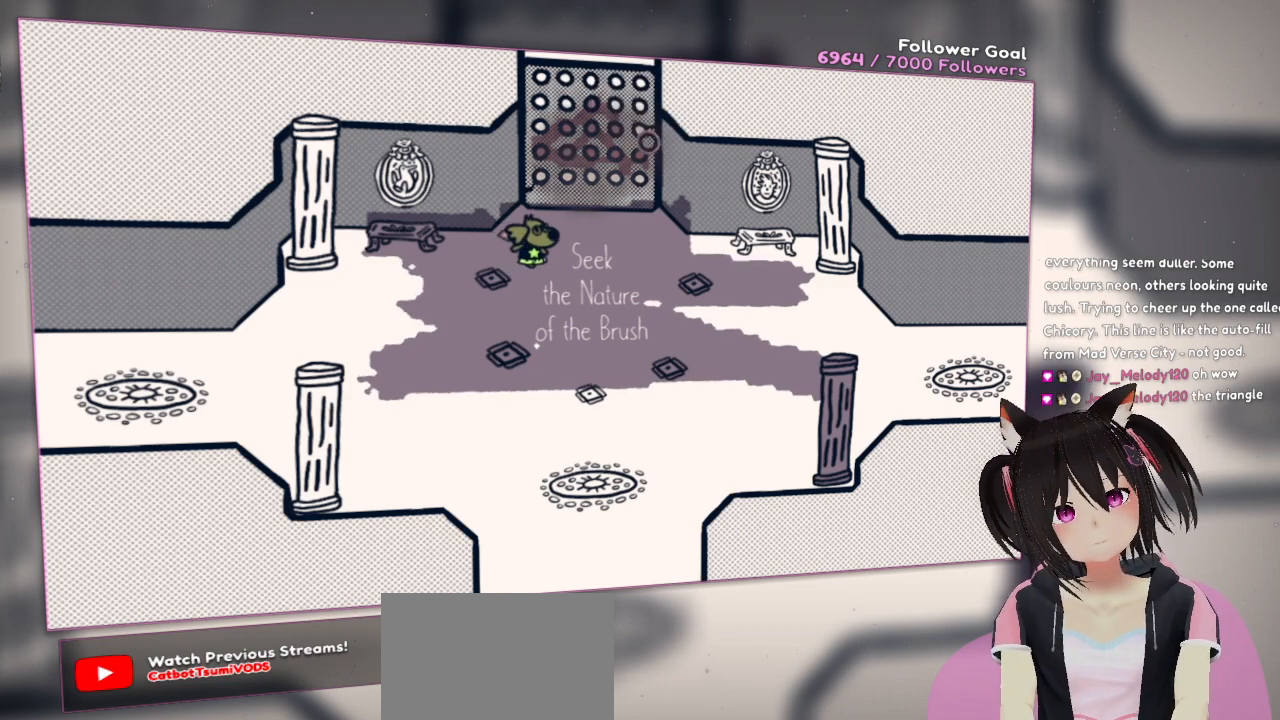
{"buttons": [], "left_stick": "center", "right_stick": "up-left", "events": [[250, "right_stick", "up-left"], [317, "left_stick", "center"]]}
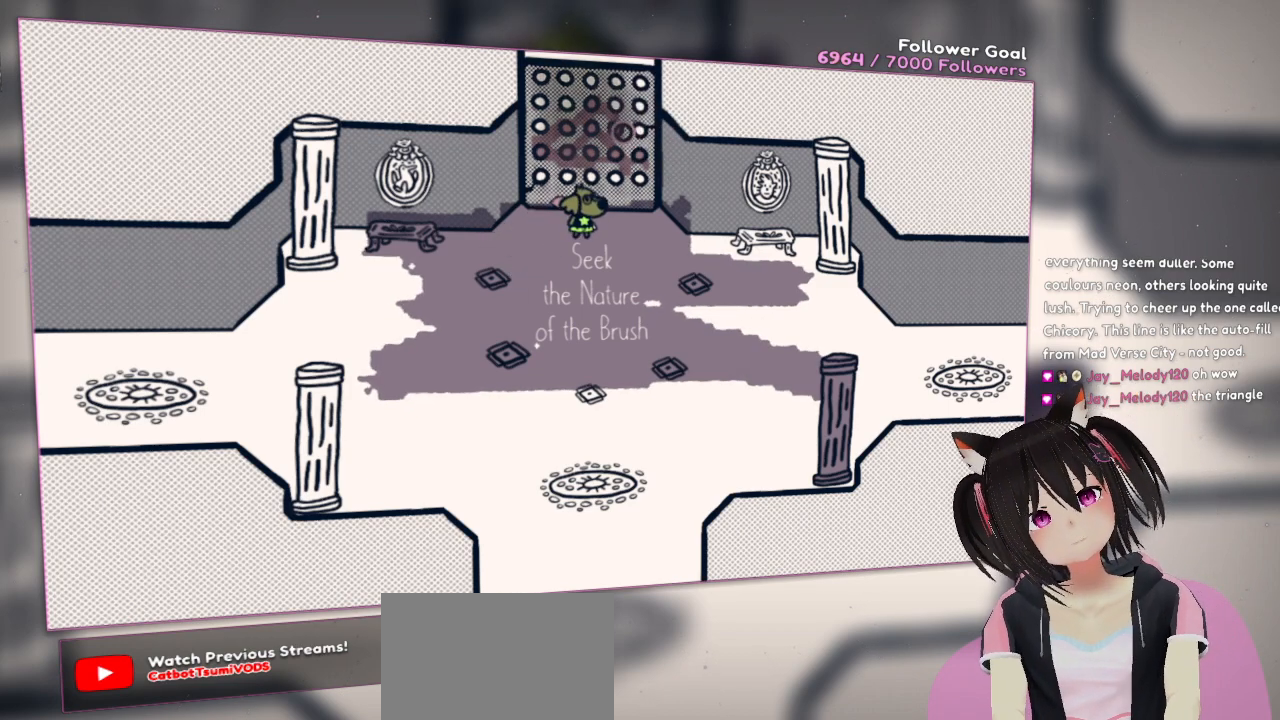
{"buttons": [], "left_stick": "center", "right_stick": "up-left", "events": []}
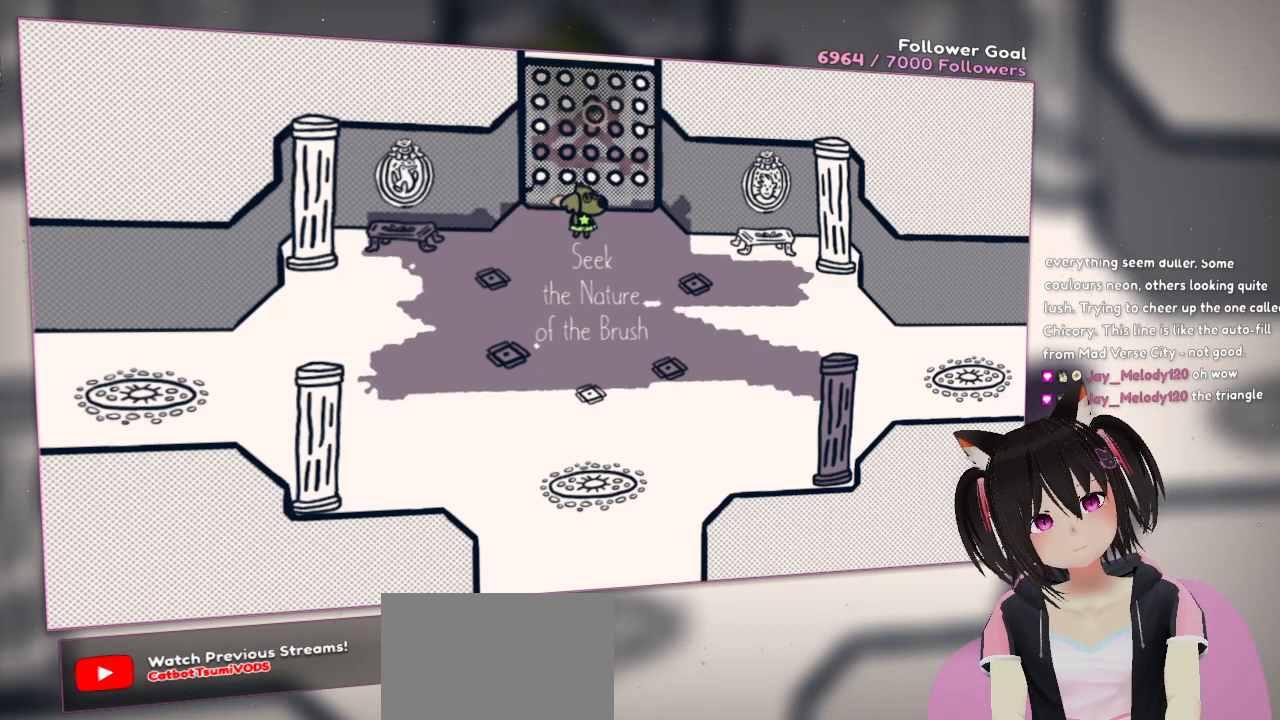
{"buttons": [], "left_stick": "center", "right_stick": "center", "events": [[17, "right_stick", "center"]]}